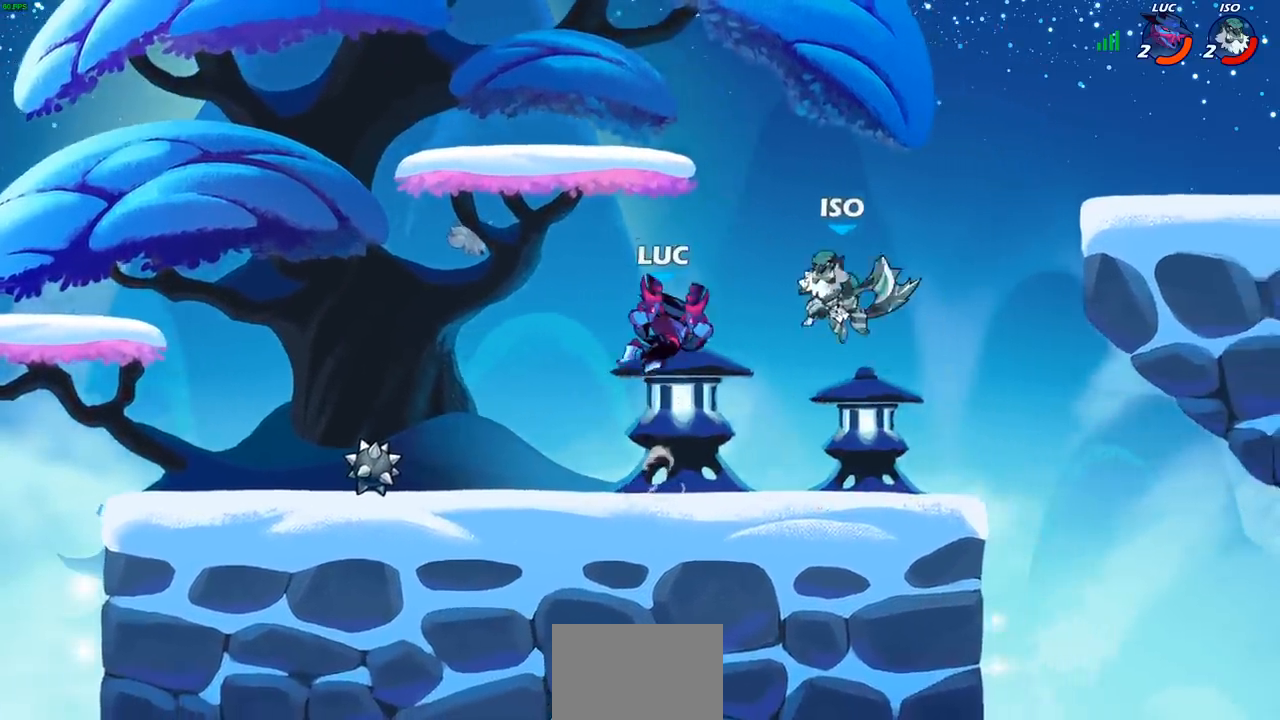
Gameplay with a controller (PlayStation layout); each line is a JSON object with the inputs held at the frame after it. "events" lists button and stick changes between this image and that frame as [ms after this image, input, new state], when the widget could be followed in between.
{"buttons": [], "left_stick": "left", "right_stick": "center", "events": [[300, "left_stick", "left"]]}
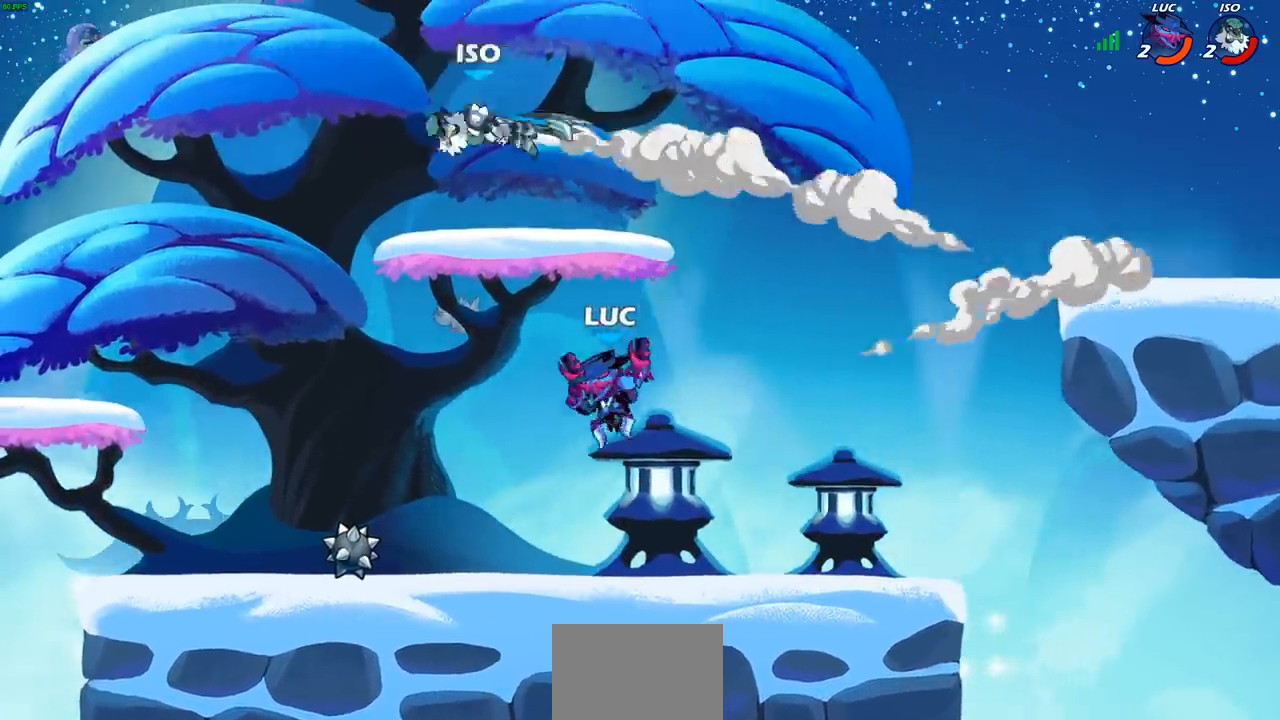
{"buttons": [], "left_stick": "left", "right_stick": "center", "events": [[50, "R2", "down"], [150, "CIRCLE", "down"], [200, "R2", "up"], [250, "CIRCLE", "up"], [250, "left_stick", "center"], [367, "CIRCLE", "down"], [400, "left_stick", "left"], [450, "CIRCLE", "up"]]}
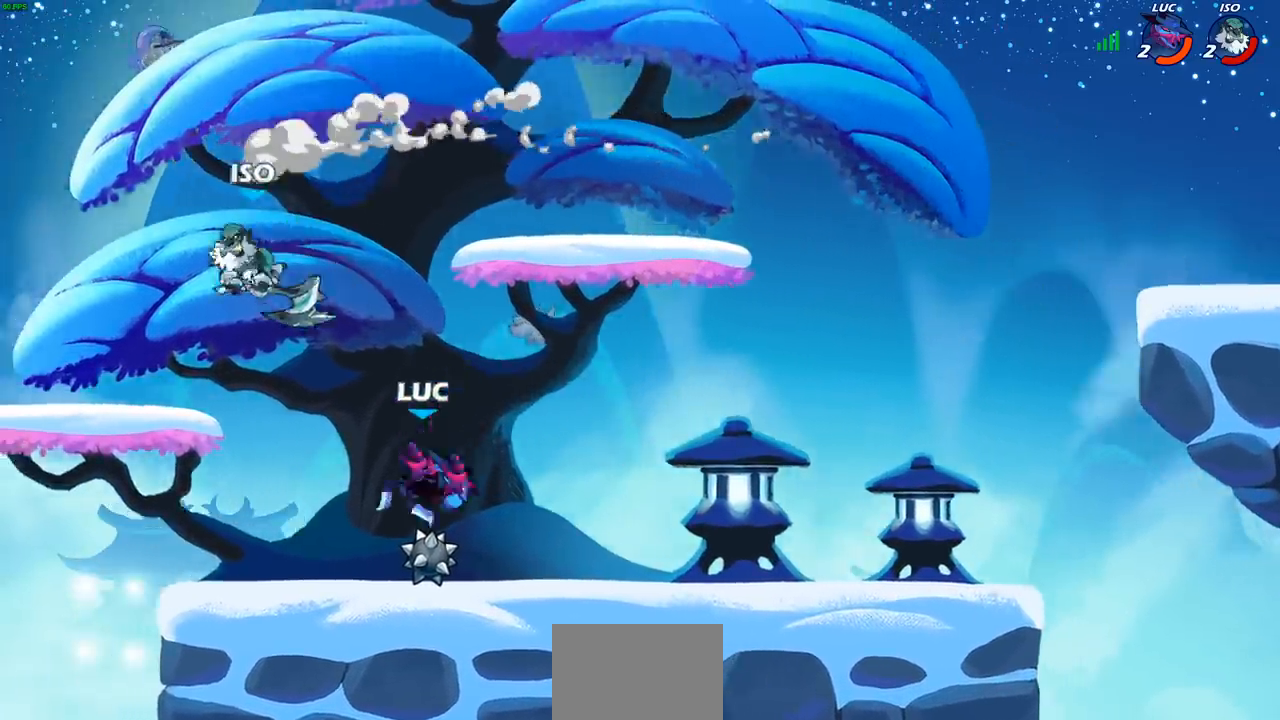
{"buttons": [], "left_stick": "left", "right_stick": "center", "events": []}
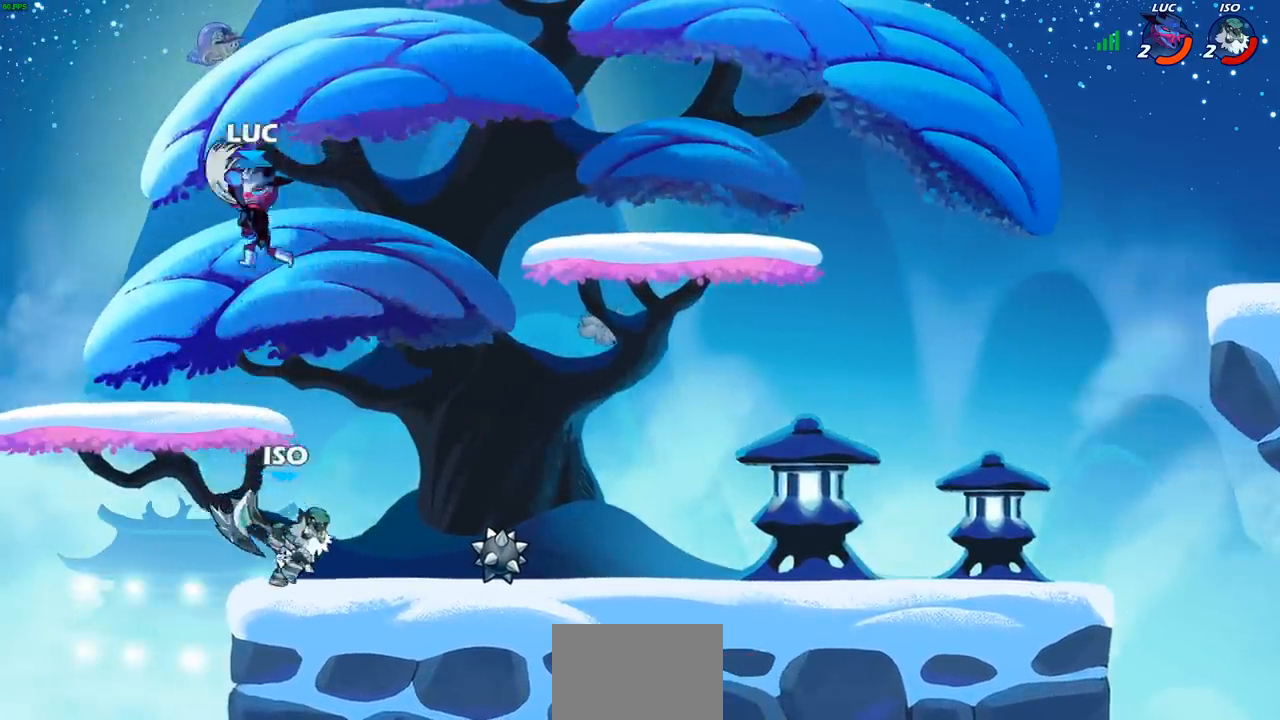
{"buttons": [], "left_stick": "right", "right_stick": "center", "events": [[400, "left_stick", "right"]]}
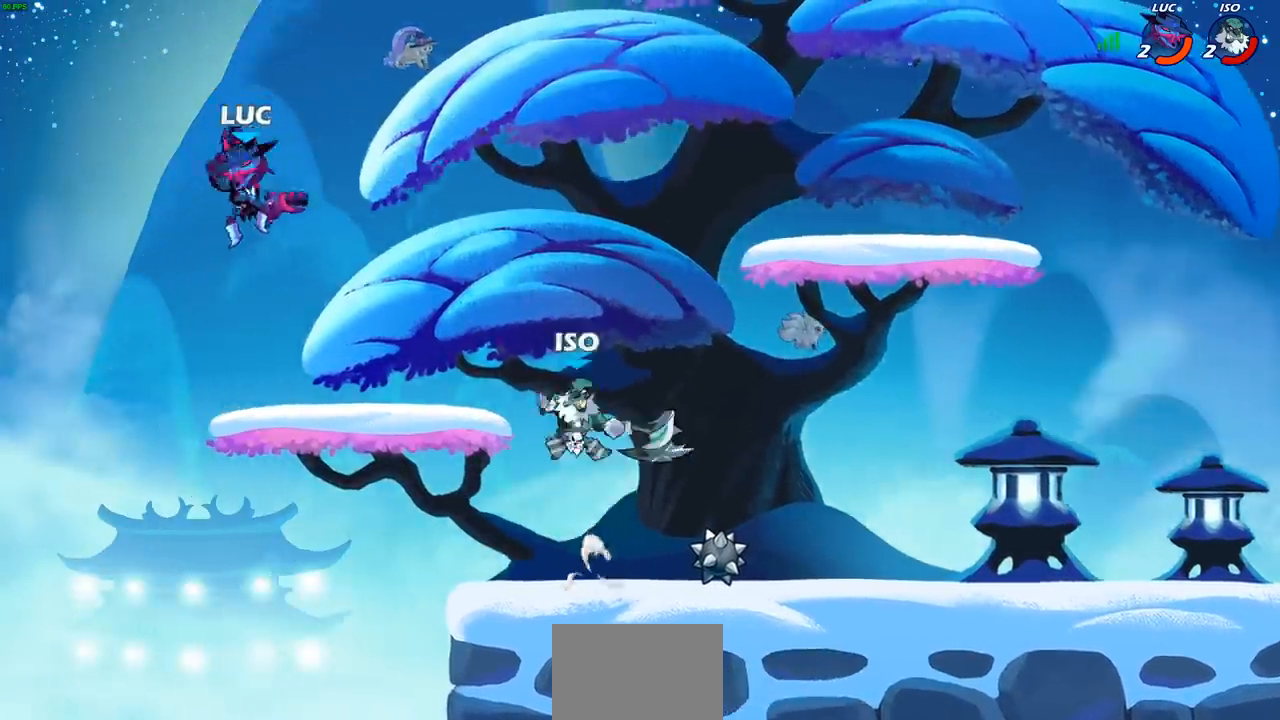
{"buttons": [], "left_stick": "center", "right_stick": "center", "events": [[67, "left_stick", "left"], [150, "CROSS", "down"], [217, "left_stick", "up-right"], [300, "CROSS", "up"], [400, "left_stick", "center"]]}
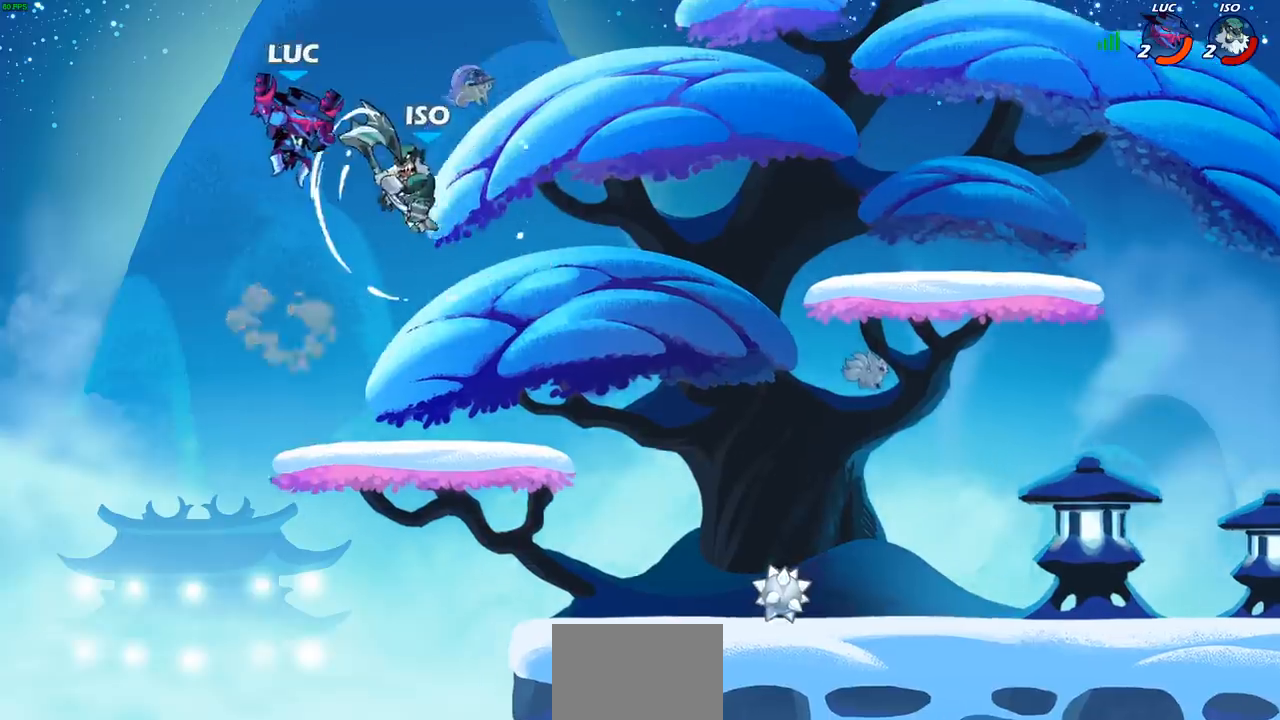
{"buttons": [], "left_stick": "right", "right_stick": "center", "events": [[233, "SQUARE", "down"], [233, "left_stick", "right"], [317, "SQUARE", "up"]]}
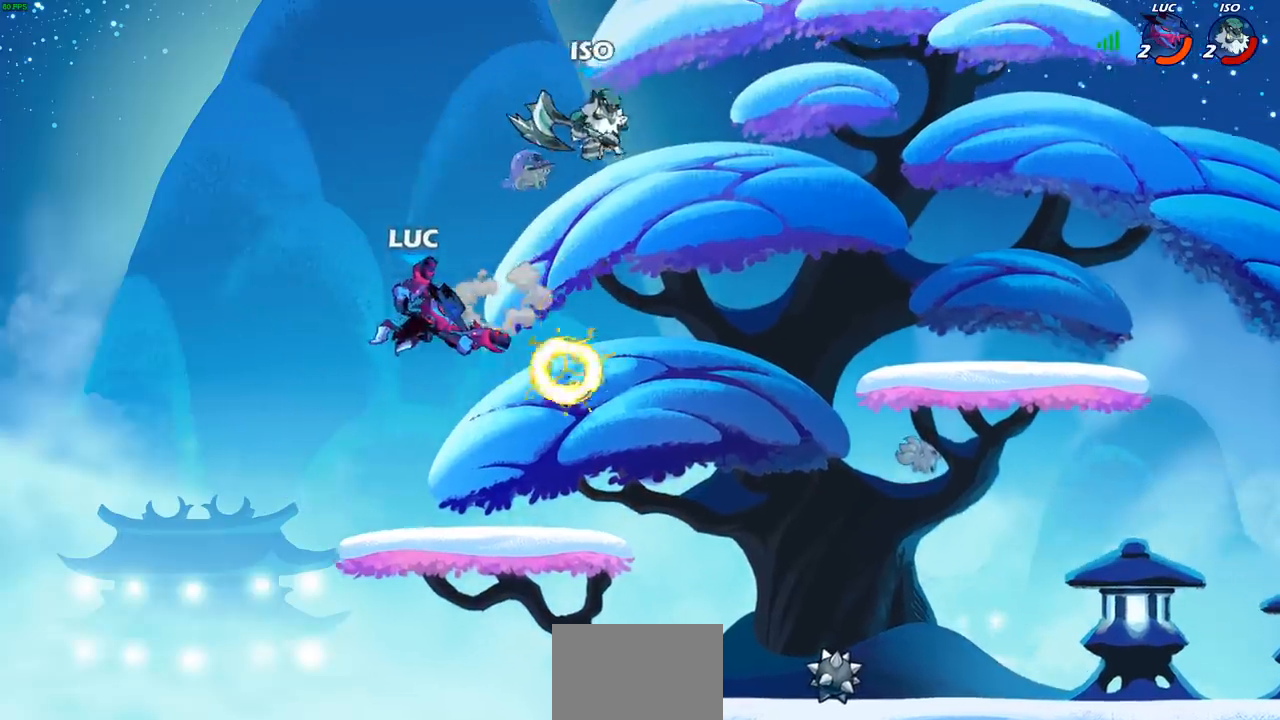
{"buttons": ["R2"], "left_stick": "center", "right_stick": "center", "events": [[200, "left_stick", "center"], [500, "R2", "down"]]}
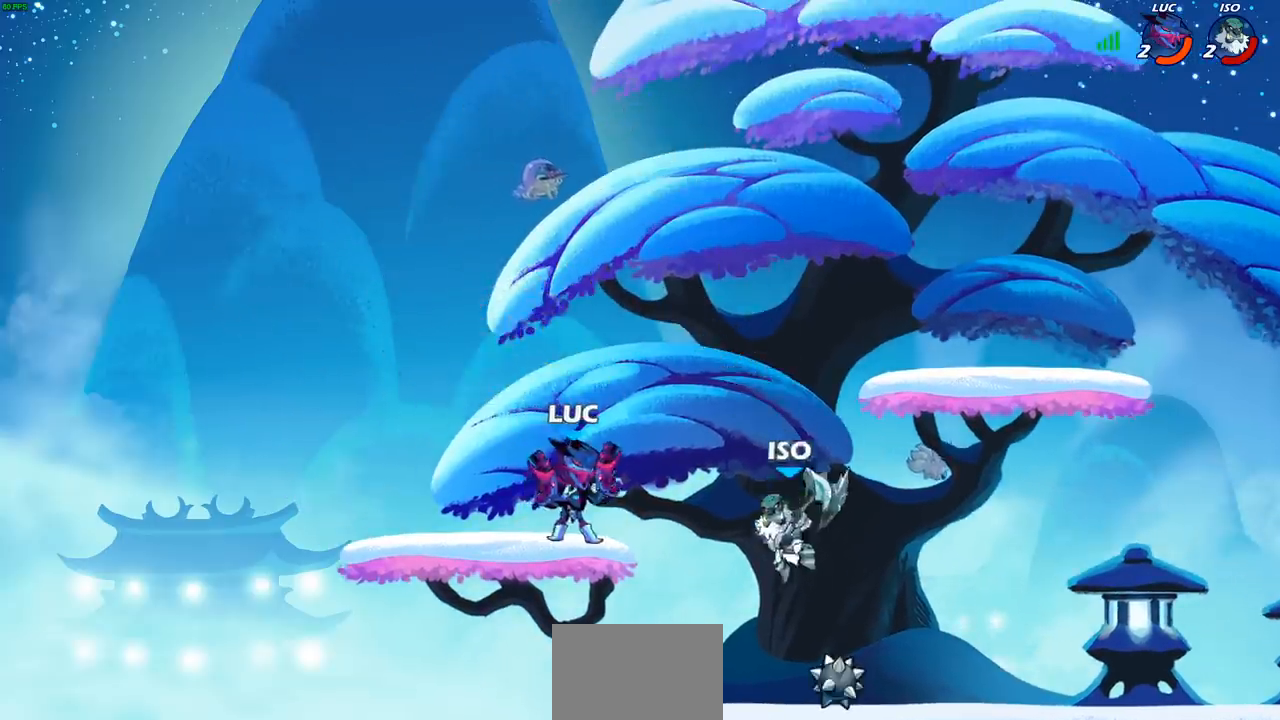
{"buttons": ["SQUARE"], "left_stick": "down", "right_stick": "center", "events": [[333, "R2", "up"], [433, "left_stick", "down"], [450, "SQUARE", "down"]]}
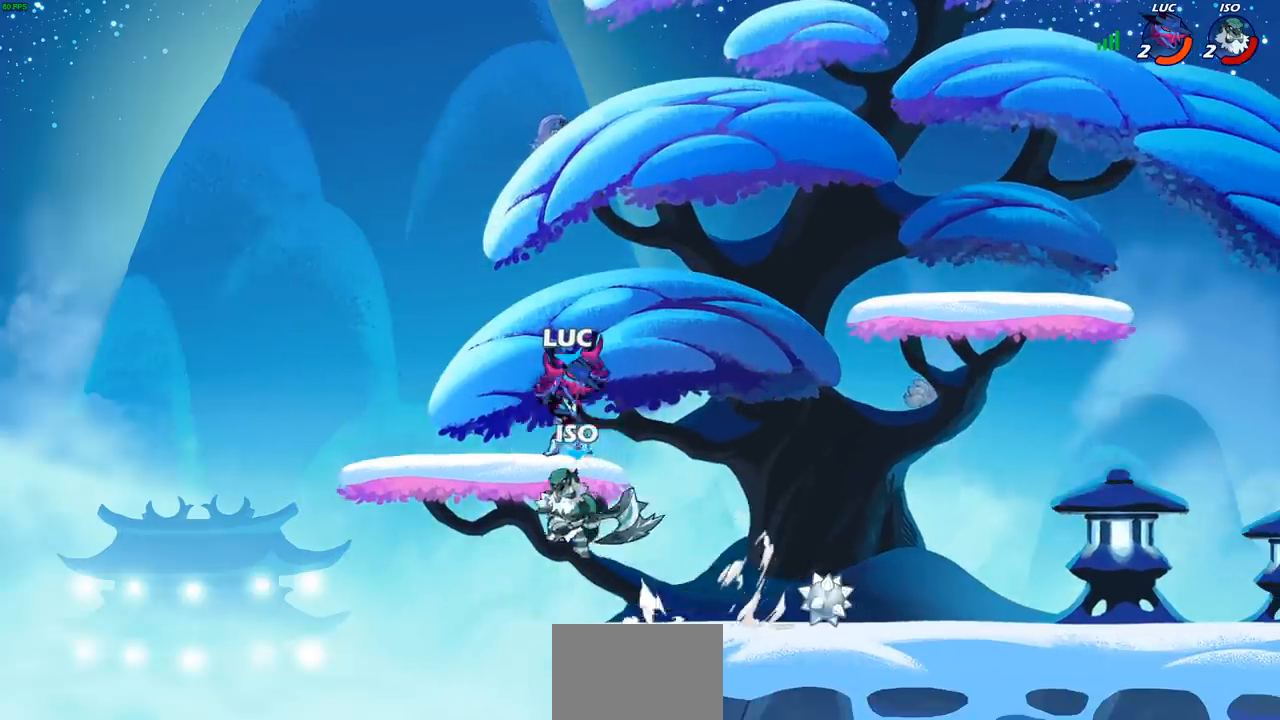
{"buttons": [], "left_stick": "center", "right_stick": "center", "events": [[33, "SQUARE", "up"], [100, "left_stick", "center"]]}
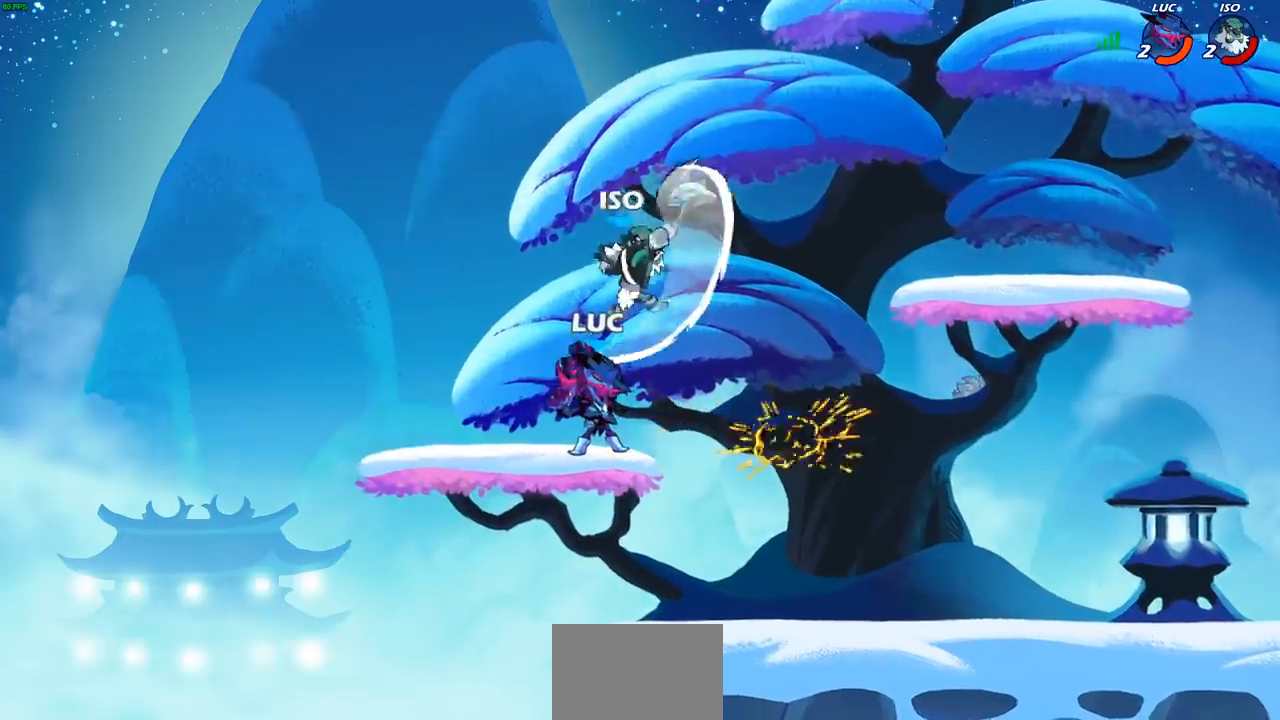
{"buttons": ["CROSS", "SQUARE", "R2"], "left_stick": "center", "right_stick": "center", "events": [[267, "left_stick", "right"], [383, "R2", "down"], [433, "CROSS", "down"], [467, "SQUARE", "down"], [500, "left_stick", "center"]]}
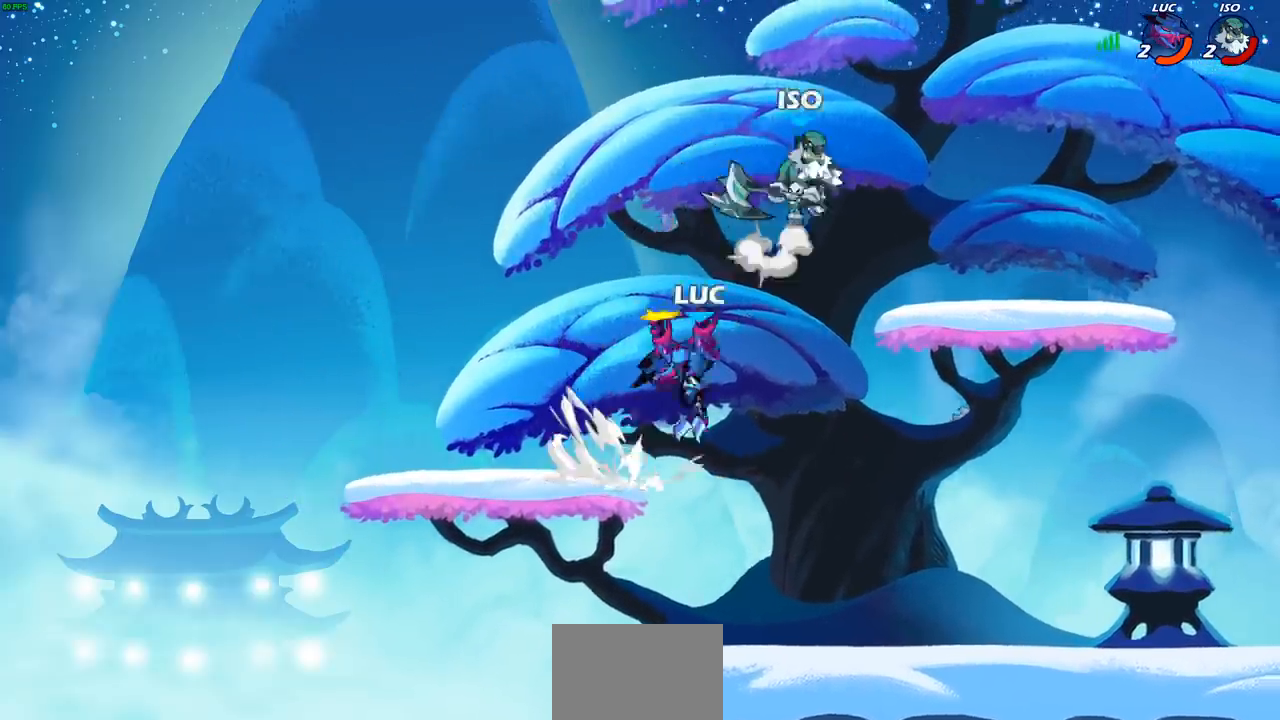
{"buttons": [], "left_stick": "center", "right_stick": "center", "events": [[17, "CROSS", "up"], [50, "R2", "up"], [50, "SQUARE", "up"]]}
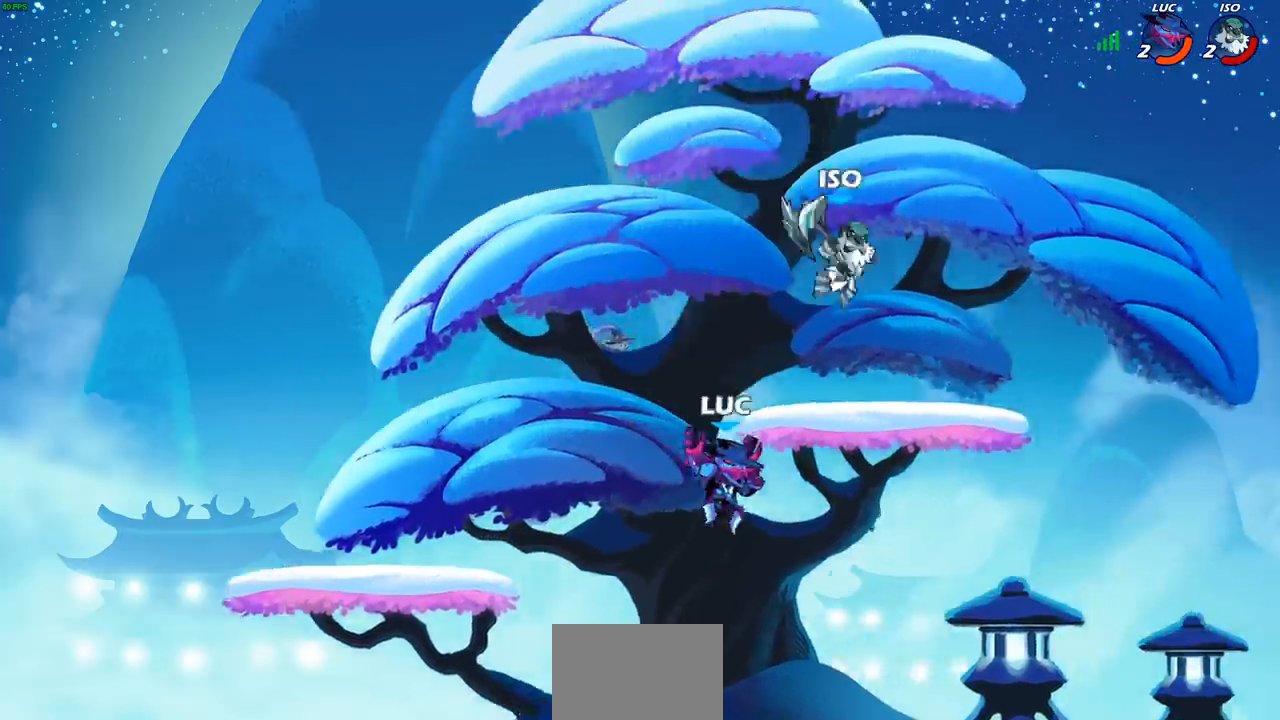
{"buttons": [], "left_stick": "up-right", "right_stick": "center", "events": [[50, "left_stick", "up-right"], [100, "left_stick", "right"], [250, "CIRCLE", "down"], [300, "left_stick", "up-right"], [350, "CIRCLE", "up"]]}
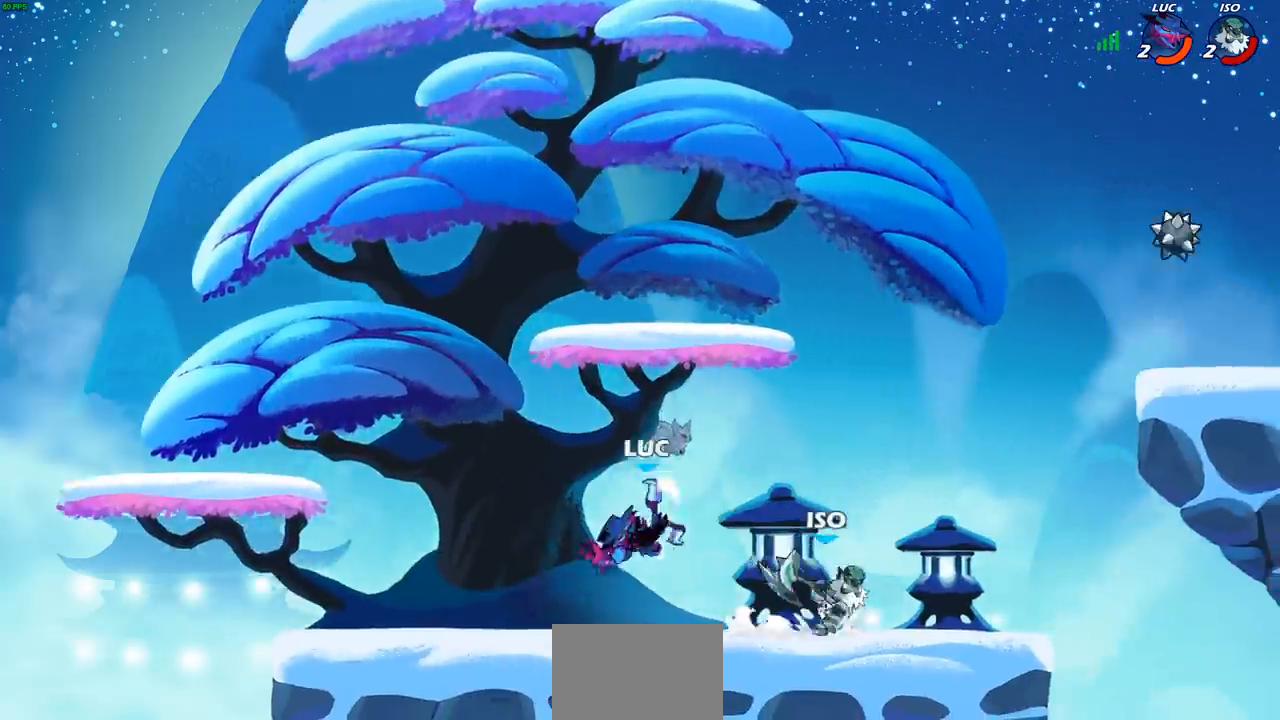
{"buttons": [], "left_stick": "right", "right_stick": "center", "events": [[33, "left_stick", "right"]]}
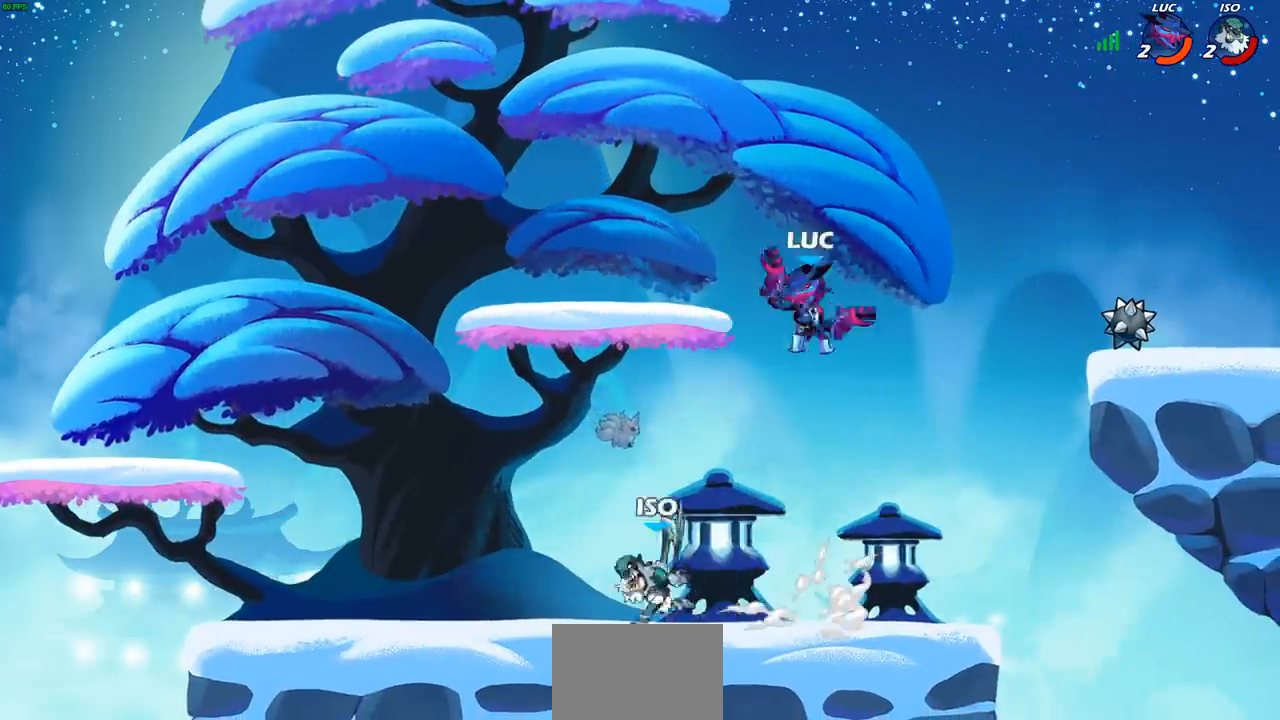
{"buttons": [], "left_stick": "right", "right_stick": "center", "events": [[183, "left_stick", "up-left"], [467, "left_stick", "right"]]}
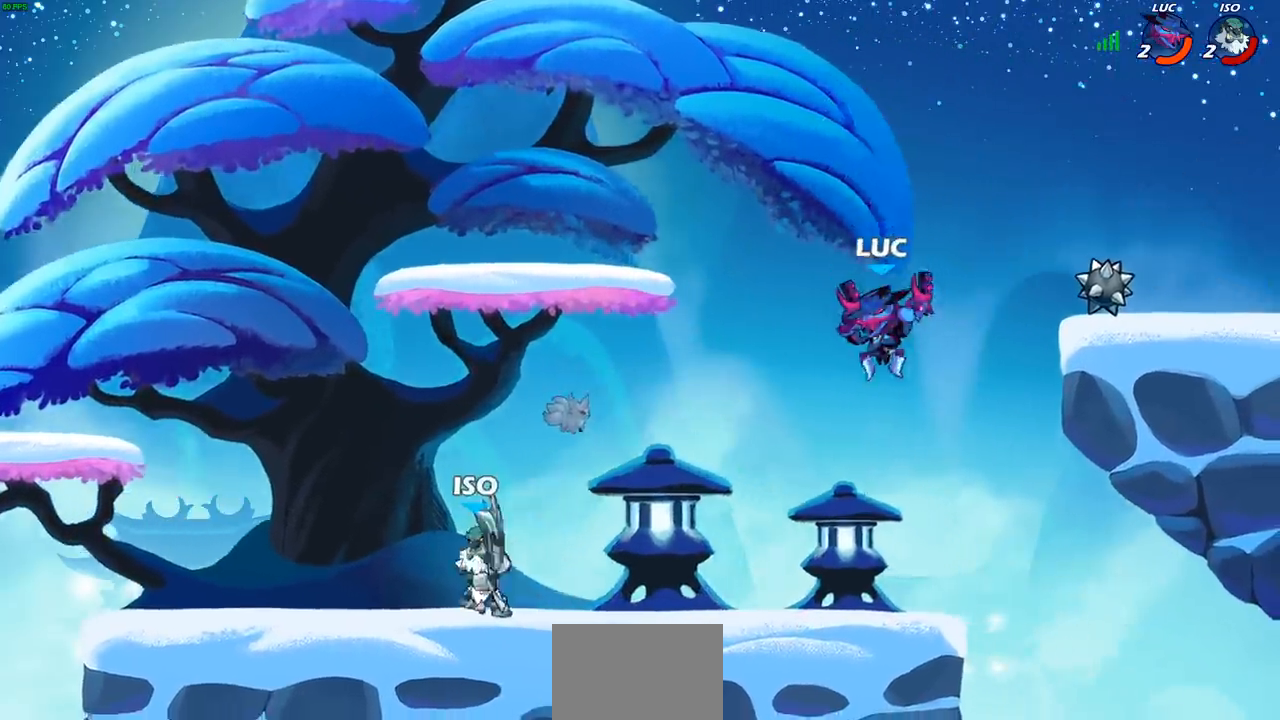
{"buttons": [], "left_stick": "right", "right_stick": "center", "events": [[150, "left_stick", "down-left"], [233, "left_stick", "left"], [400, "left_stick", "right"]]}
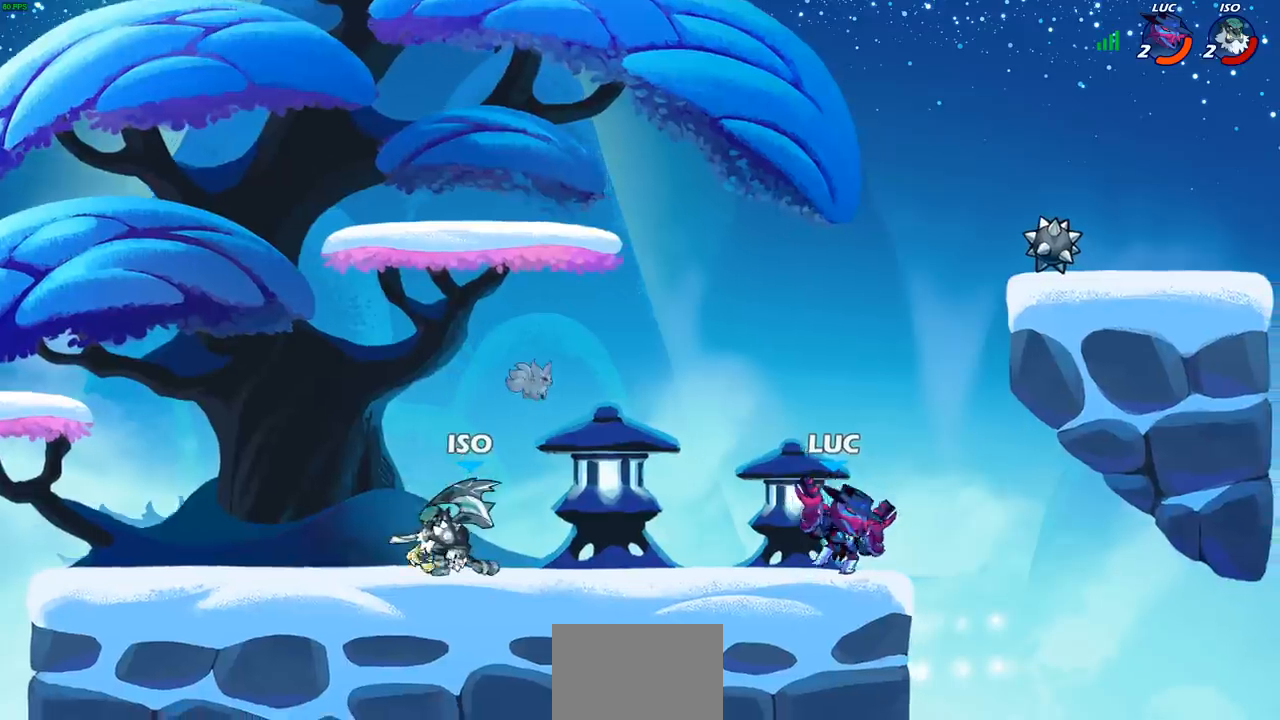
{"buttons": ["CIRCLE"], "left_stick": "up-left", "right_stick": "center", "events": [[117, "left_stick", "left"], [300, "left_stick", "up-right"], [400, "left_stick", "up-left"], [500, "CIRCLE", "down"]]}
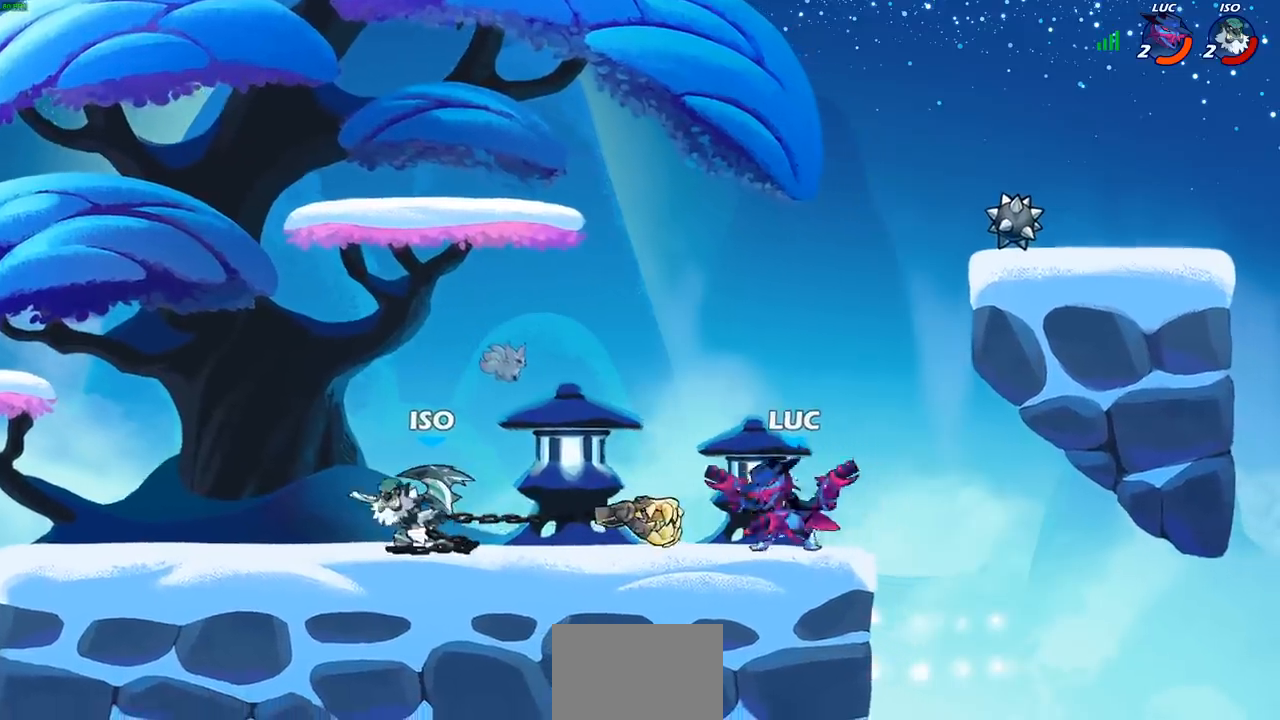
{"buttons": [], "left_stick": "left", "right_stick": "center", "events": [[83, "CIRCLE", "up"], [117, "left_stick", "center"], [283, "left_stick", "left"]]}
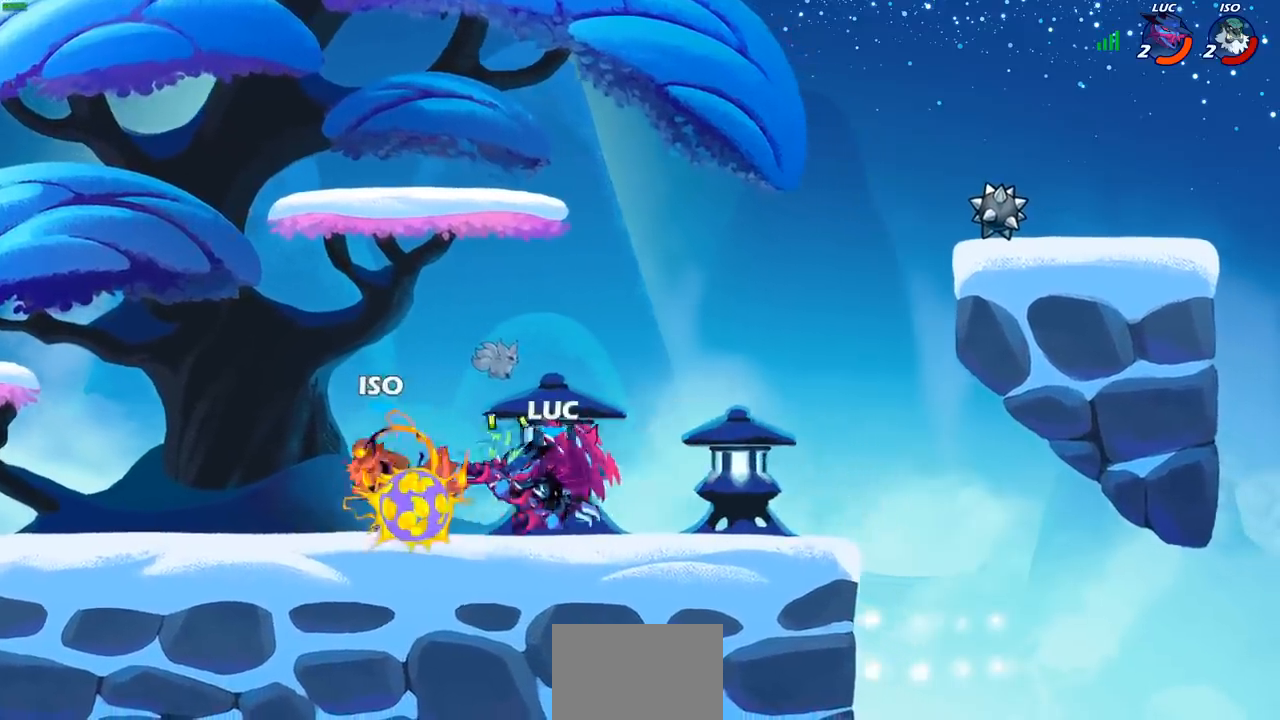
{"buttons": [], "left_stick": "center", "right_stick": "center", "events": [[83, "left_stick", "center"]]}
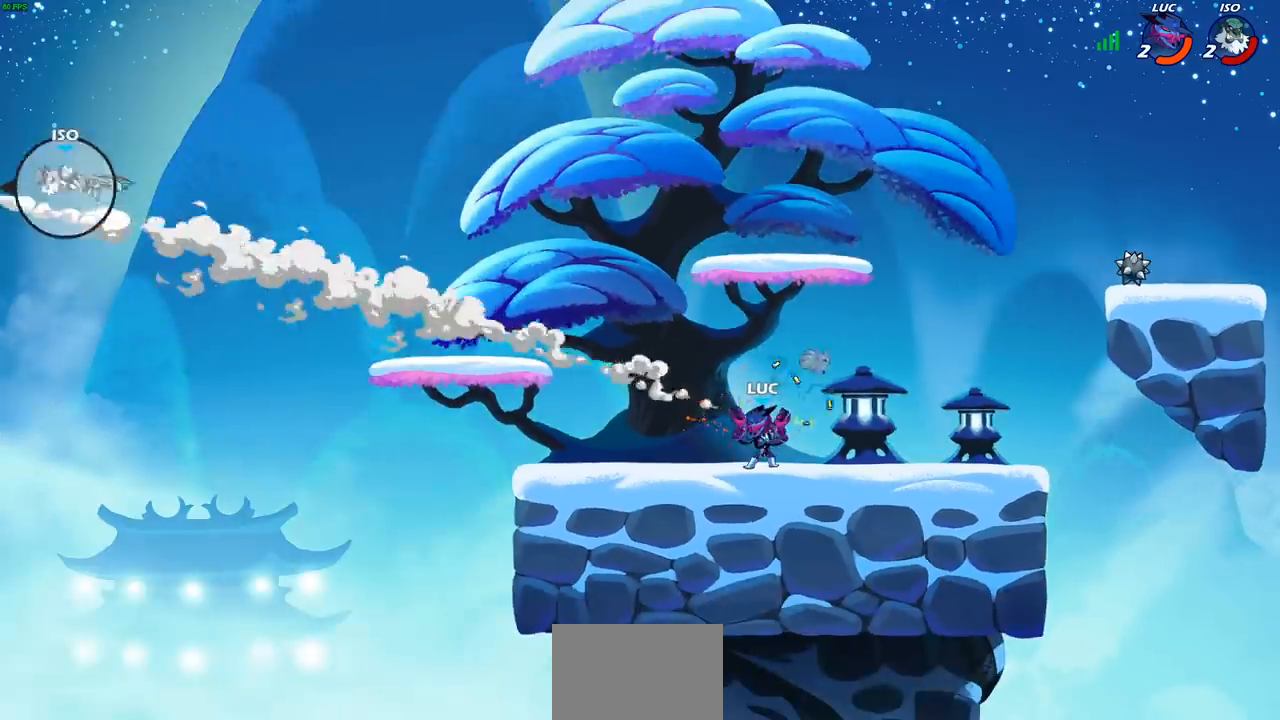
{"buttons": [], "left_stick": "center", "right_stick": "center", "events": []}
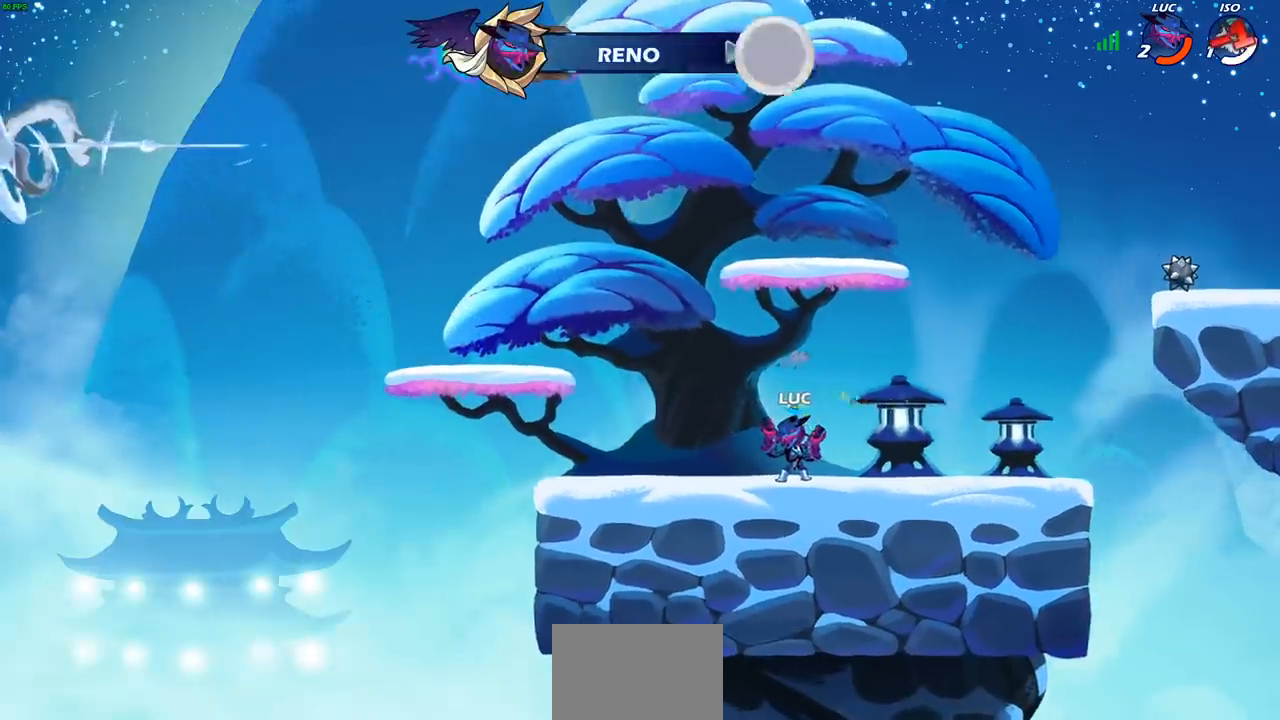
{"buttons": [], "left_stick": "left", "right_stick": "center", "events": [[150, "left_stick", "right"], [217, "CROSS", "down"], [367, "CROSS", "up"], [500, "left_stick", "left"]]}
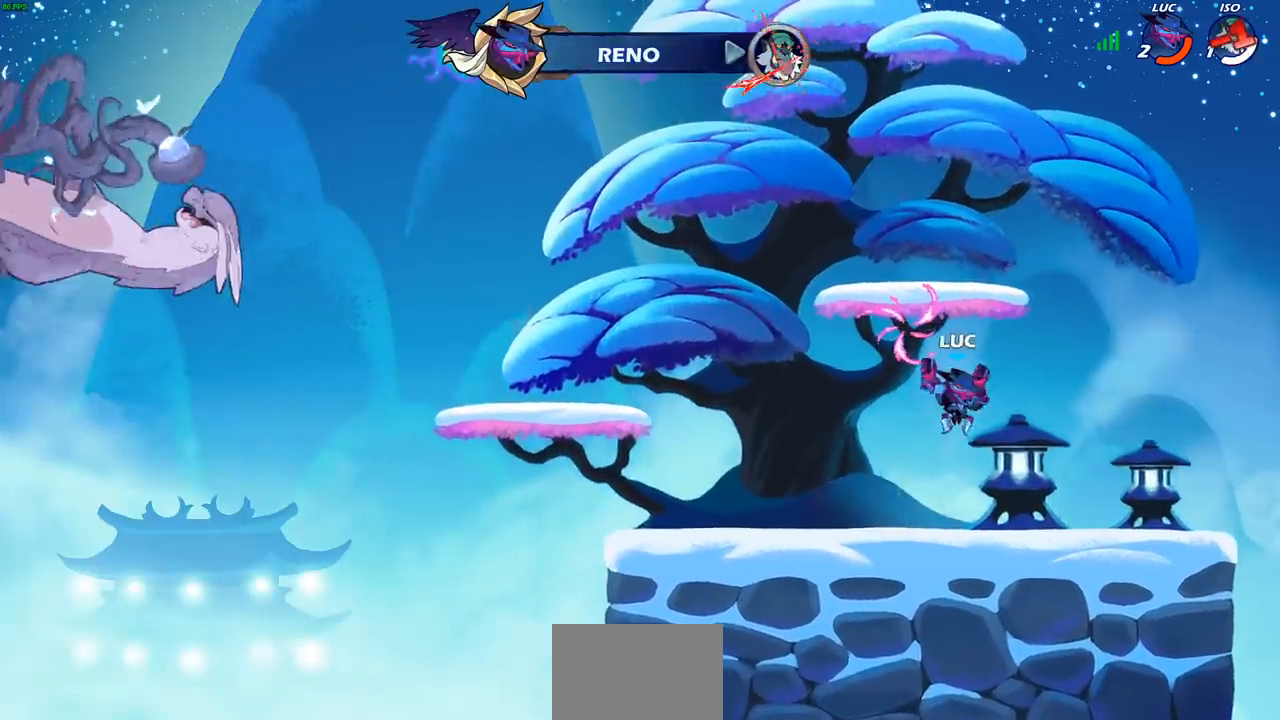
{"buttons": [], "left_stick": "left", "right_stick": "center", "events": [[250, "CROSS", "down"], [417, "CROSS", "up"]]}
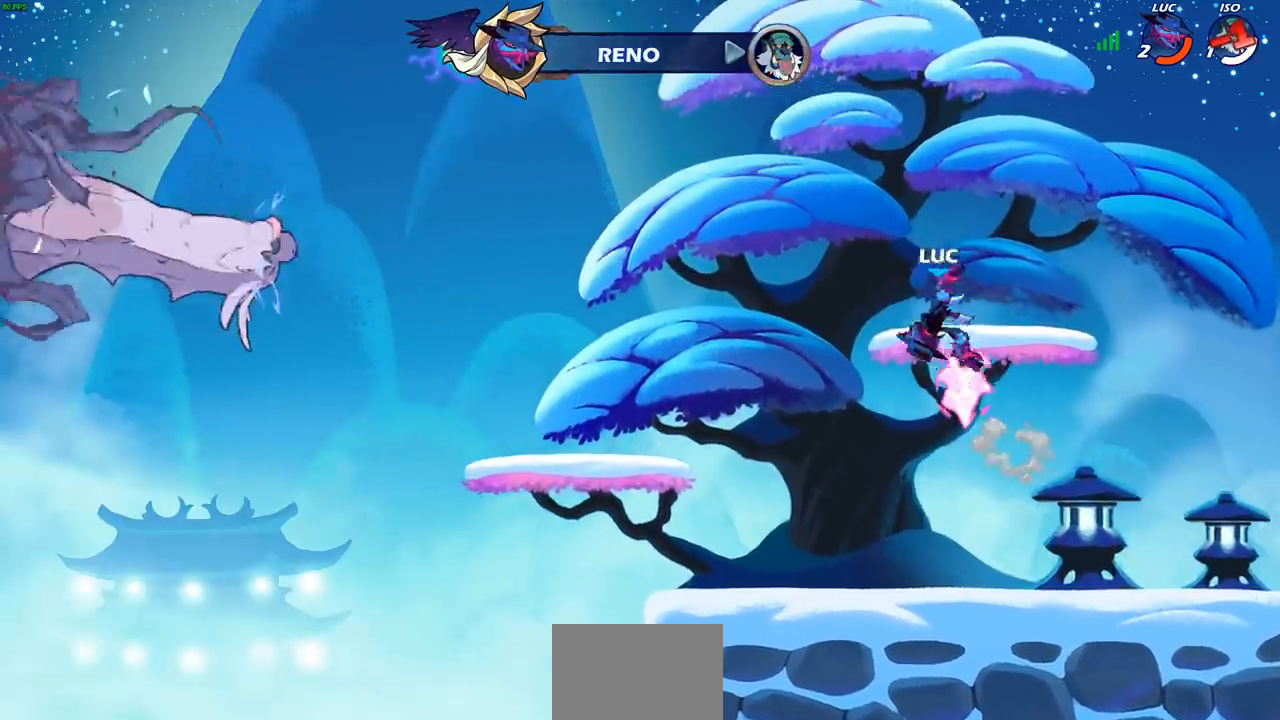
{"buttons": [], "left_stick": "up", "right_stick": "center", "events": [[50, "CROSS", "down"], [83, "left_stick", "right"], [150, "CROSS", "up"], [217, "left_stick", "up"], [367, "R1", "down"], [433, "R1", "up"]]}
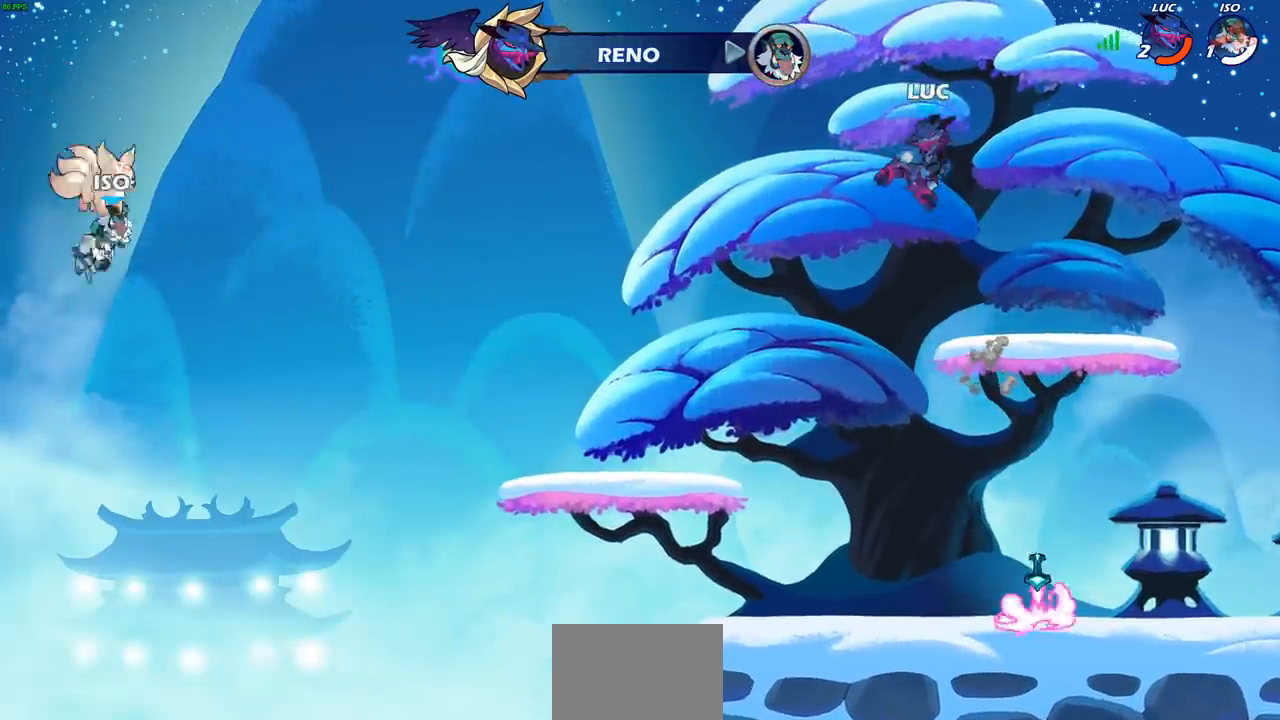
{"buttons": [], "left_stick": "down-right", "right_stick": "center", "events": [[50, "left_stick", "center"], [400, "left_stick", "down-right"]]}
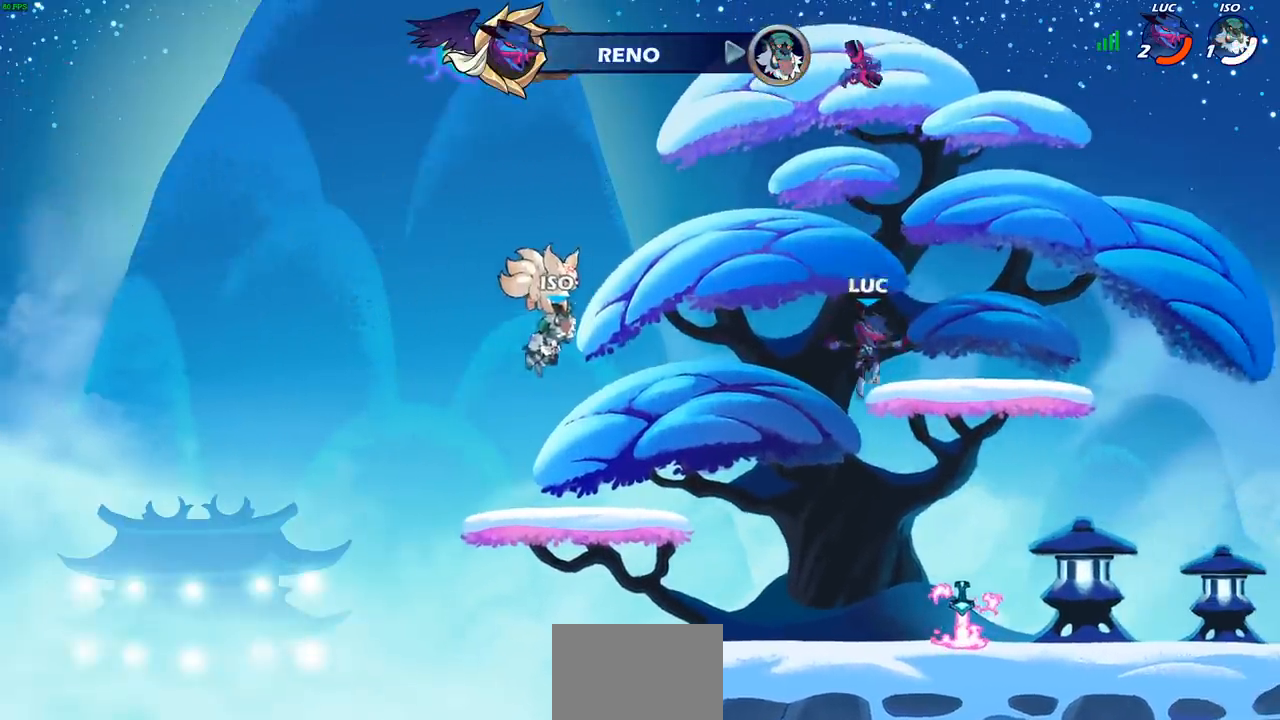
{"buttons": [], "left_stick": "down-left", "right_stick": "center", "events": [[233, "left_stick", "down-left"], [333, "R1", "down"], [400, "CROSS", "down"], [500, "CROSS", "up"], [500, "R1", "up"]]}
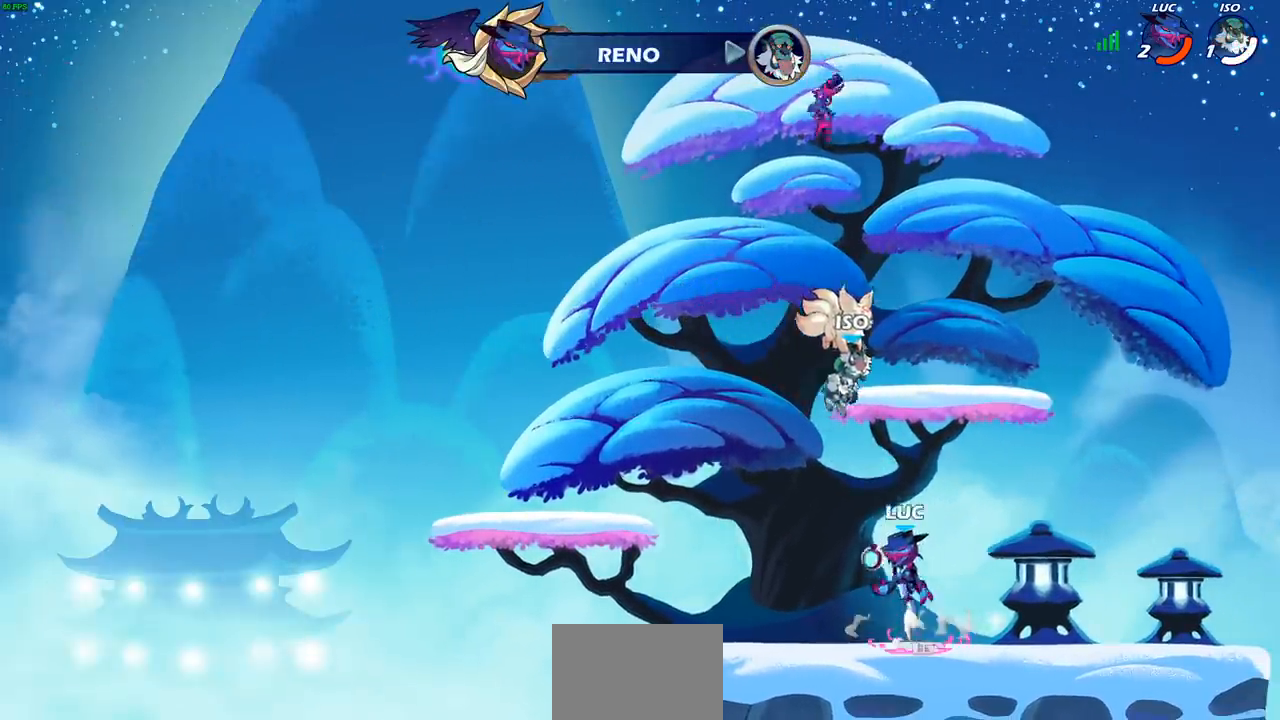
{"buttons": [], "left_stick": "center", "right_stick": "center", "events": [[117, "CROSS", "down"], [167, "left_stick", "right"], [200, "CROSS", "up"], [283, "left_stick", "up"], [483, "left_stick", "center"]]}
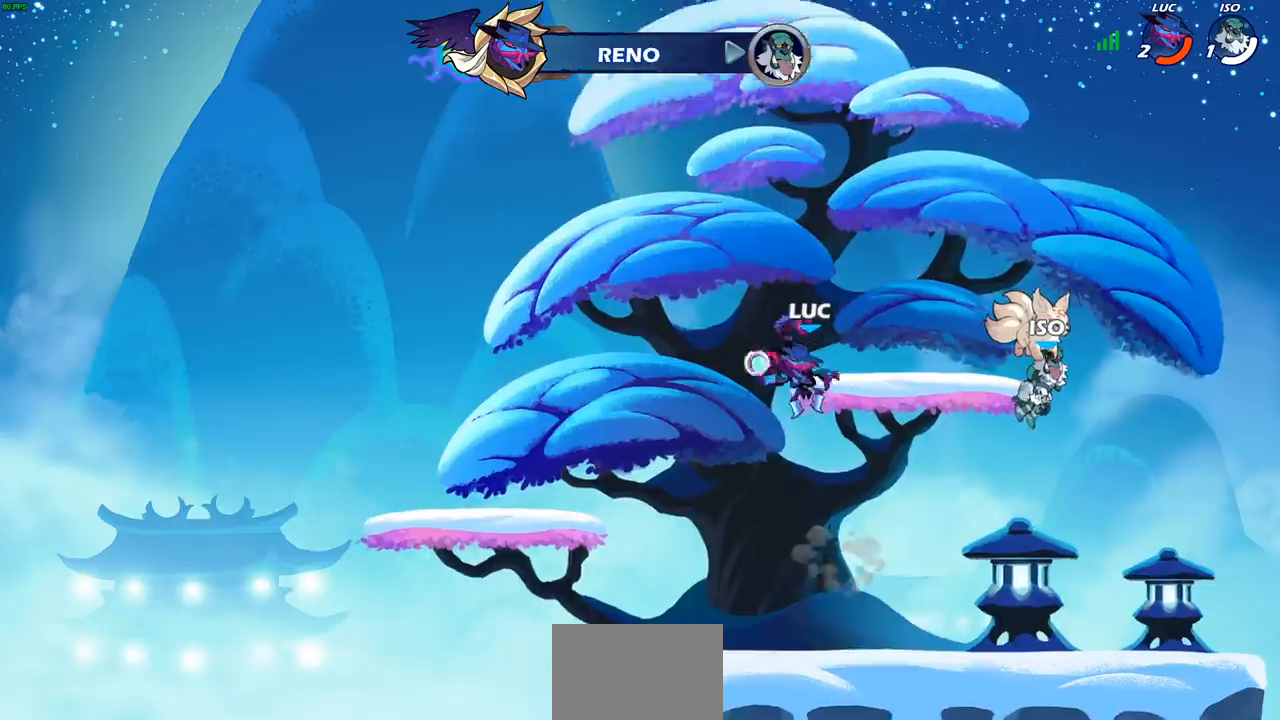
{"buttons": [], "left_stick": "down", "right_stick": "center", "events": [[283, "left_stick", "down"]]}
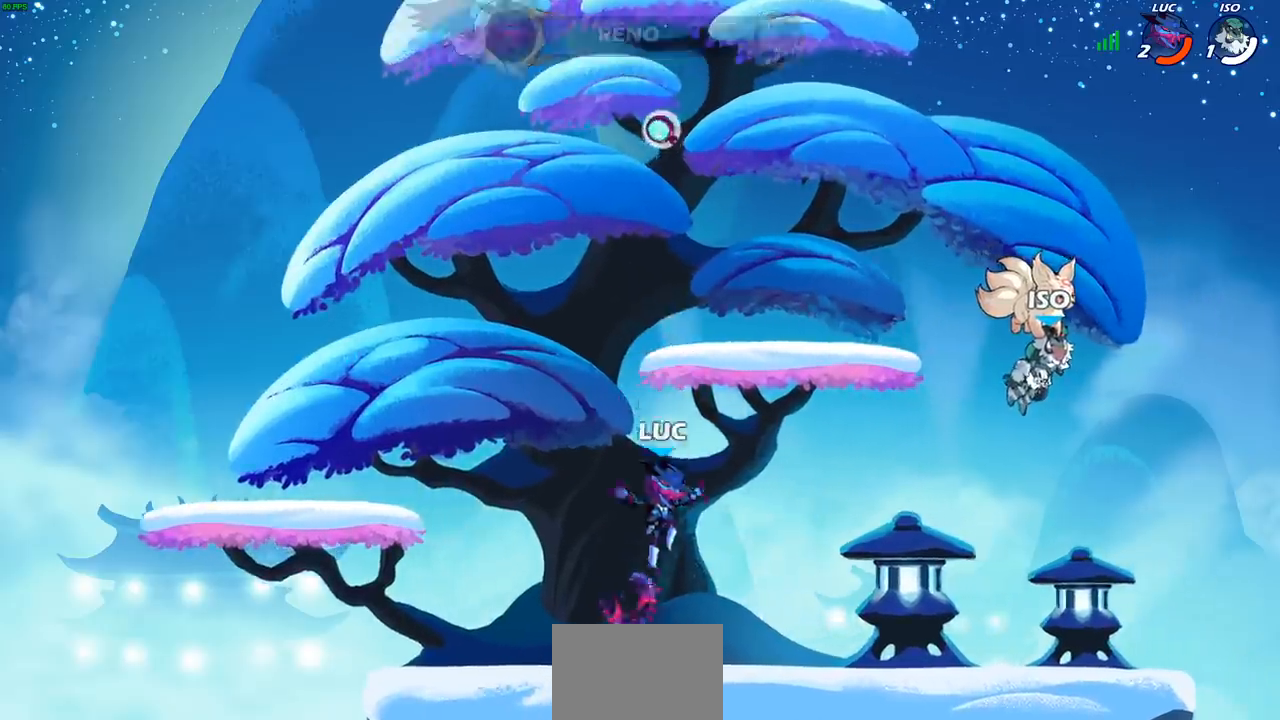
{"buttons": ["R2"], "left_stick": "up-left", "right_stick": "center", "events": [[50, "R1", "down"], [167, "R1", "up"], [167, "left_stick", "right"], [250, "R2", "down"], [283, "CROSS", "down"], [283, "left_stick", "up"], [350, "left_stick", "up-left"], [367, "SQUARE", "down"], [433, "CROSS", "up"], [500, "SQUARE", "up"]]}
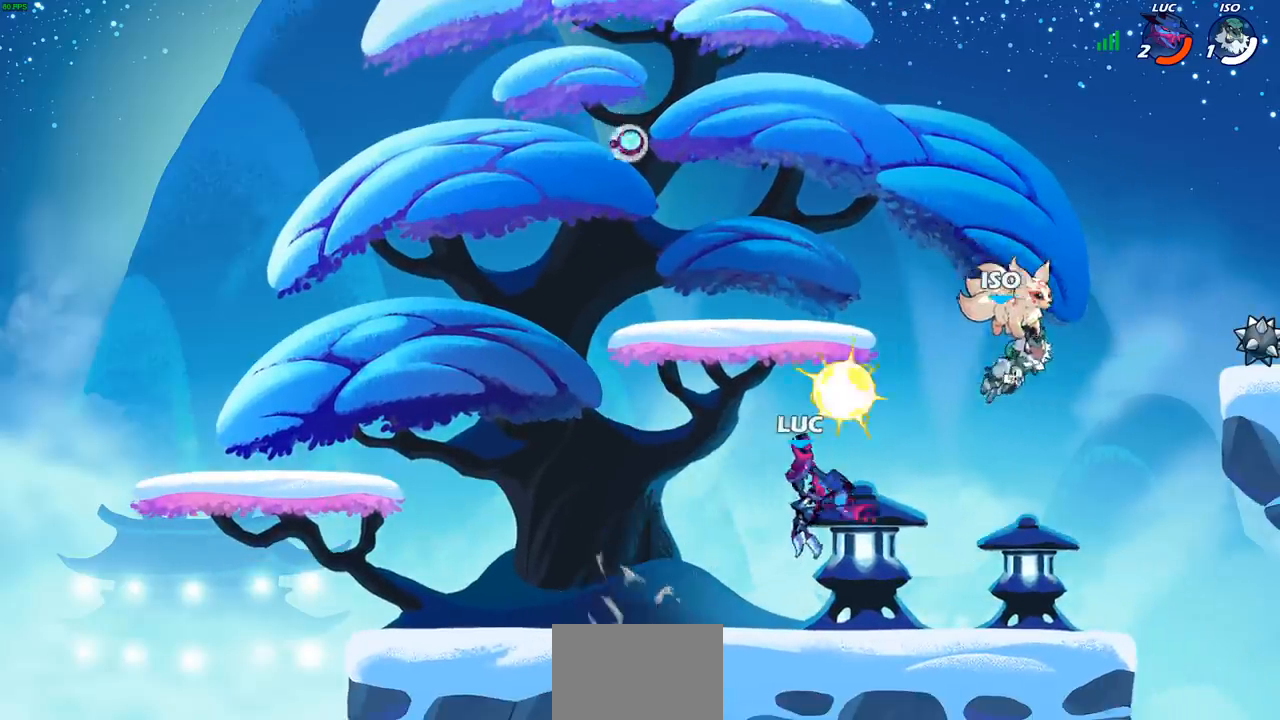
{"buttons": [], "left_stick": "up-left", "right_stick": "center", "events": [[50, "left_stick", "center"], [67, "R2", "up"], [433, "left_stick", "up-left"]]}
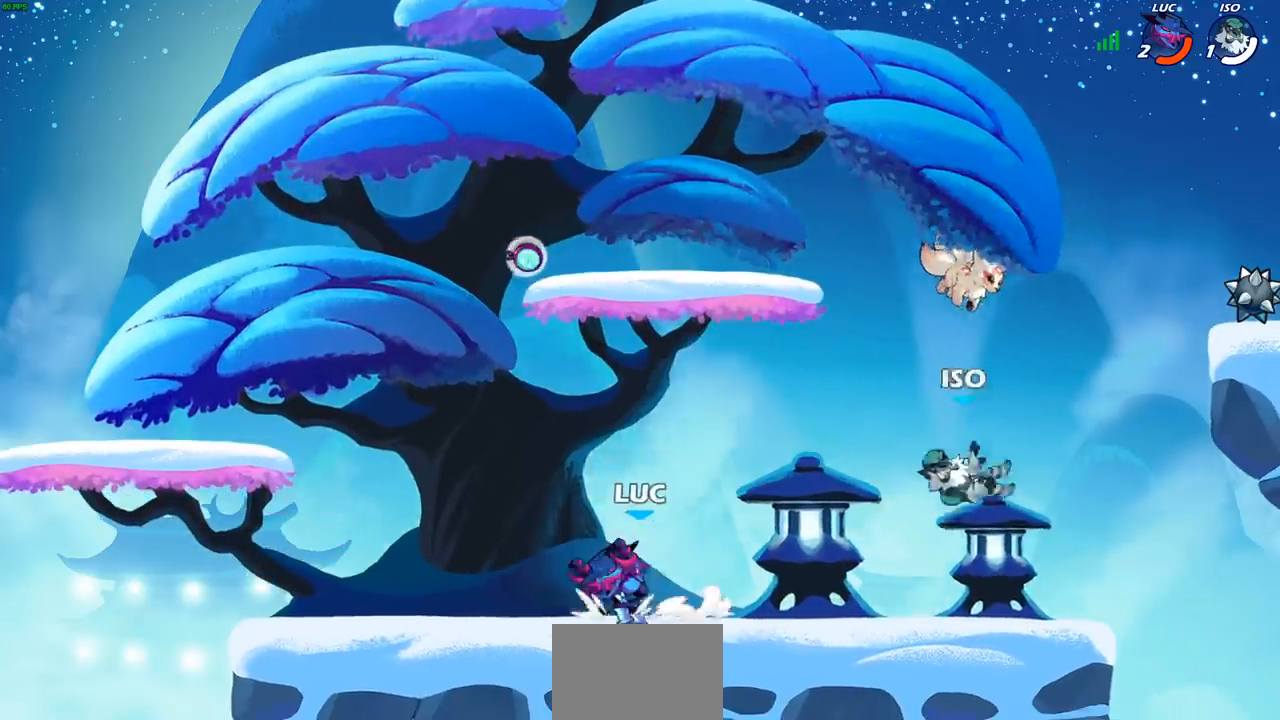
{"buttons": [], "left_stick": "center", "right_stick": "center", "events": [[50, "R2", "down"], [67, "CROSS", "down"], [150, "SQUARE", "down"], [150, "left_stick", "up-right"], [283, "CROSS", "up"], [283, "R2", "up"], [283, "SQUARE", "up"], [317, "left_stick", "center"]]}